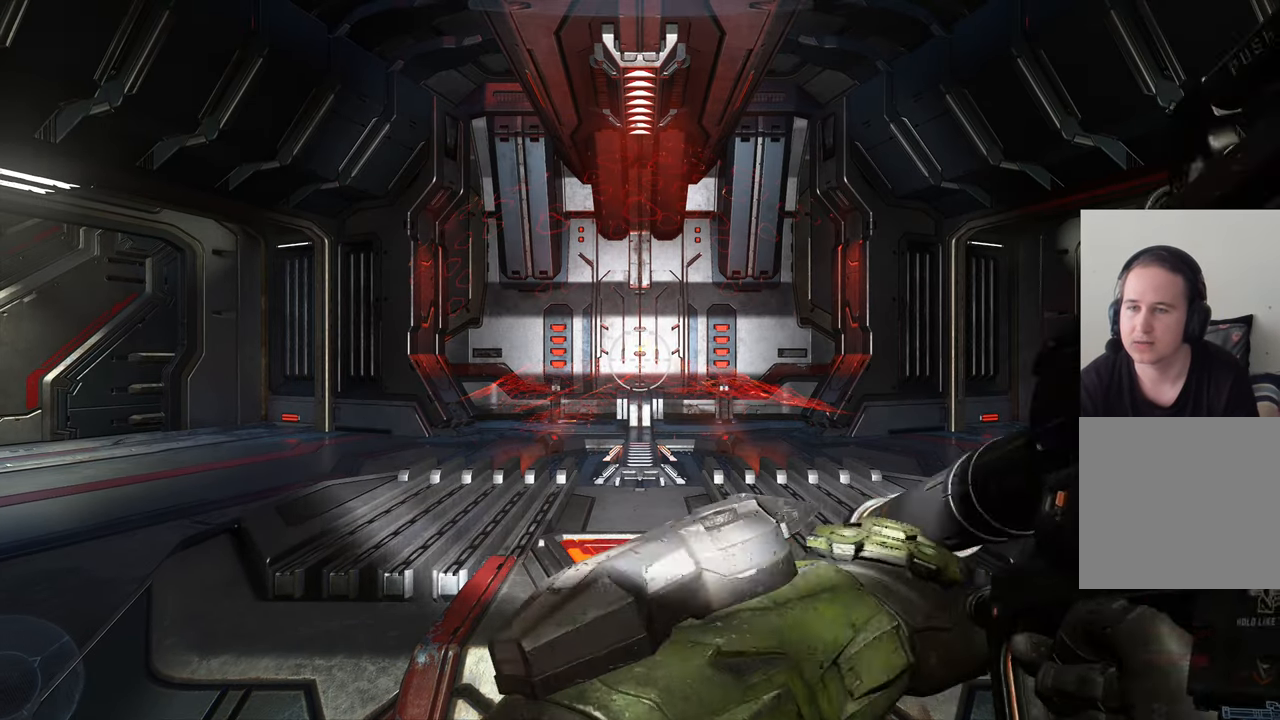
Gameplay with a controller (Xbox layout); each line is a JSON object with the inputs held at the frame after it. "events" lists button and stick changes between this image and that frame as [ms after this image, input, new state], when the widget could be followed in between.
{"buttons": [], "left_stick": "down-left", "right_stick": "right", "events": [[33, "left_stick", "down-left"], [250, "right_stick", "right"]]}
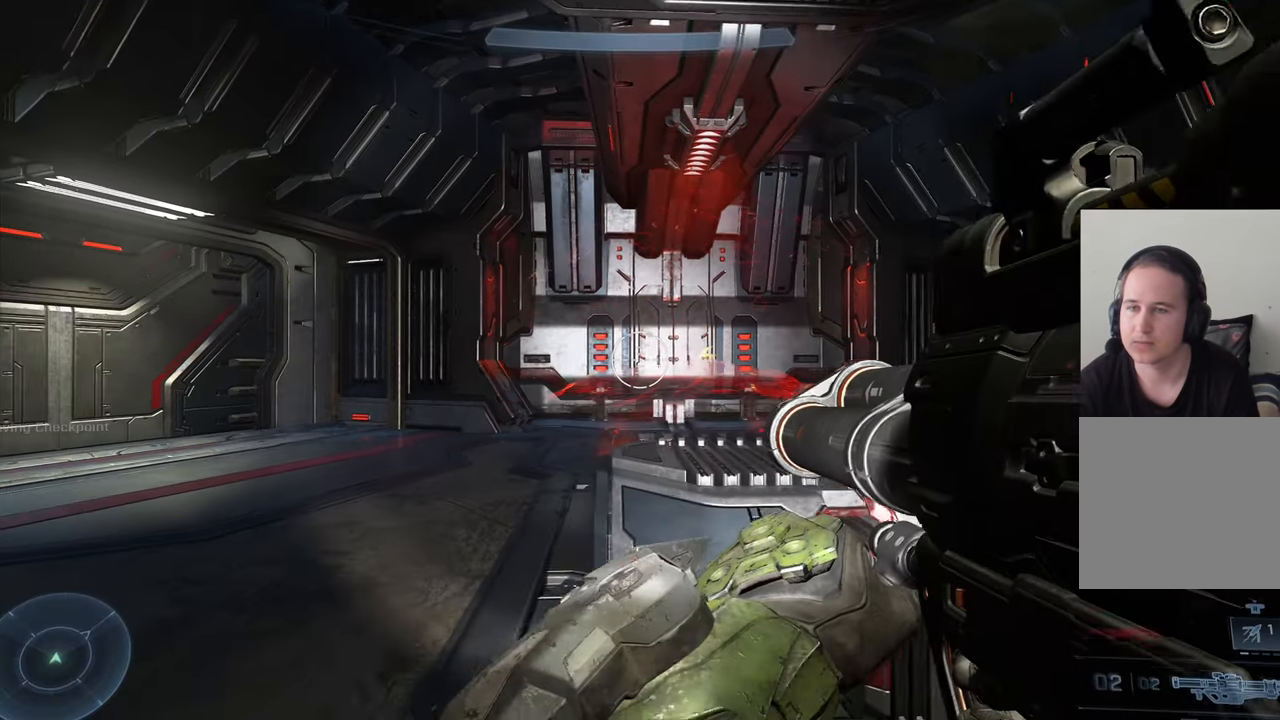
{"buttons": [], "left_stick": "center", "right_stick": "right", "events": [[100, "left_stick", "left"], [316, "left_stick", "center"]]}
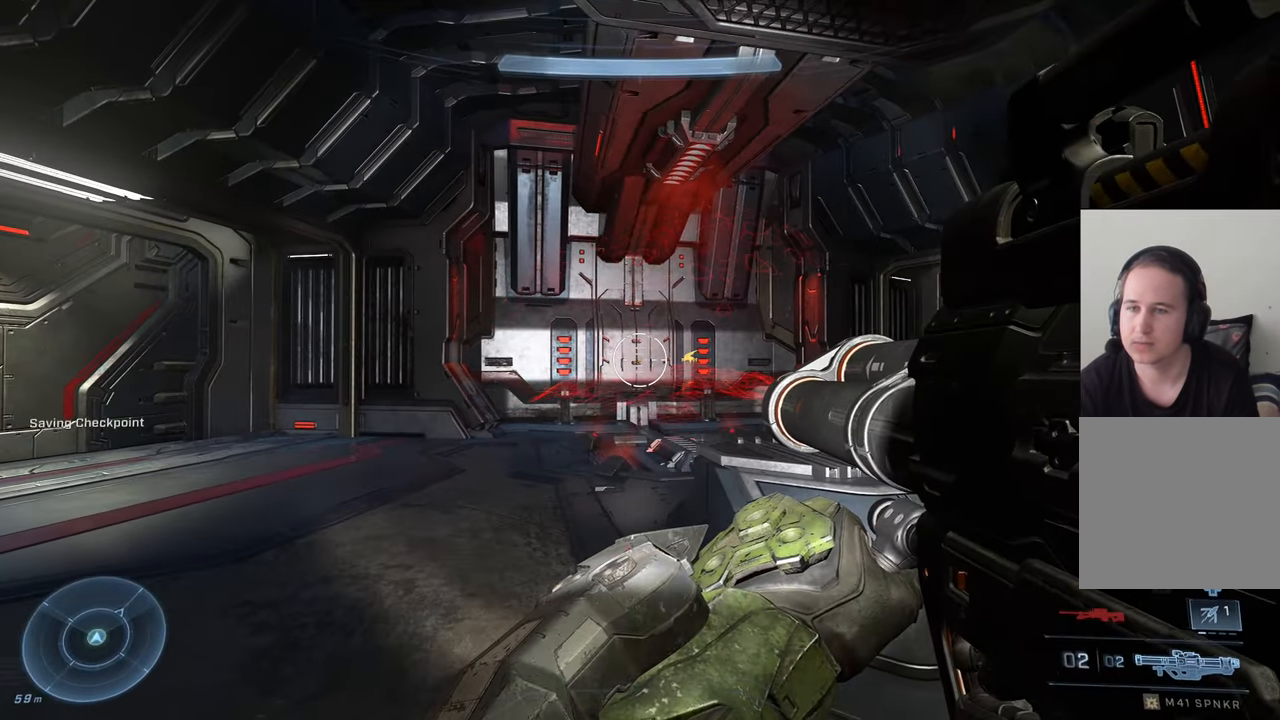
{"buttons": [], "left_stick": "center", "right_stick": "center", "events": [[33, "right_stick", "center"]]}
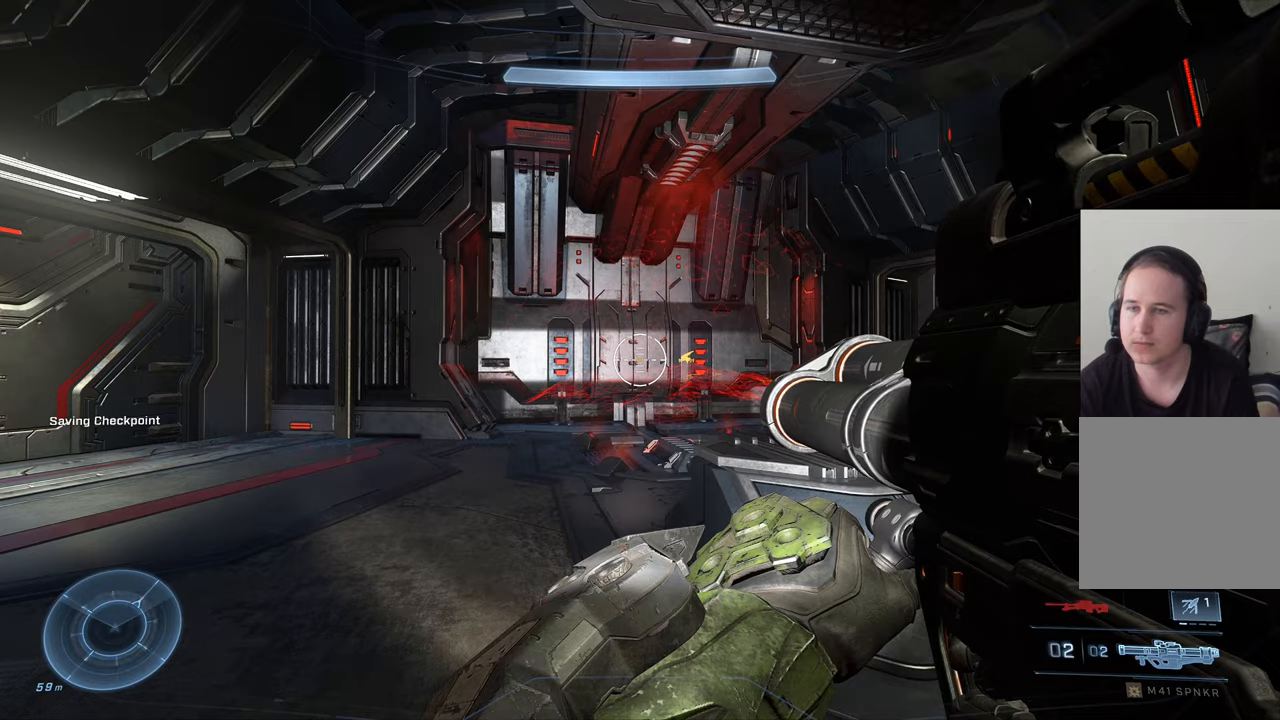
{"buttons": [], "left_stick": "center", "right_stick": "center", "events": [[117, "right_stick", "up"], [183, "right_stick", "up-left"], [400, "right_stick", "center"]]}
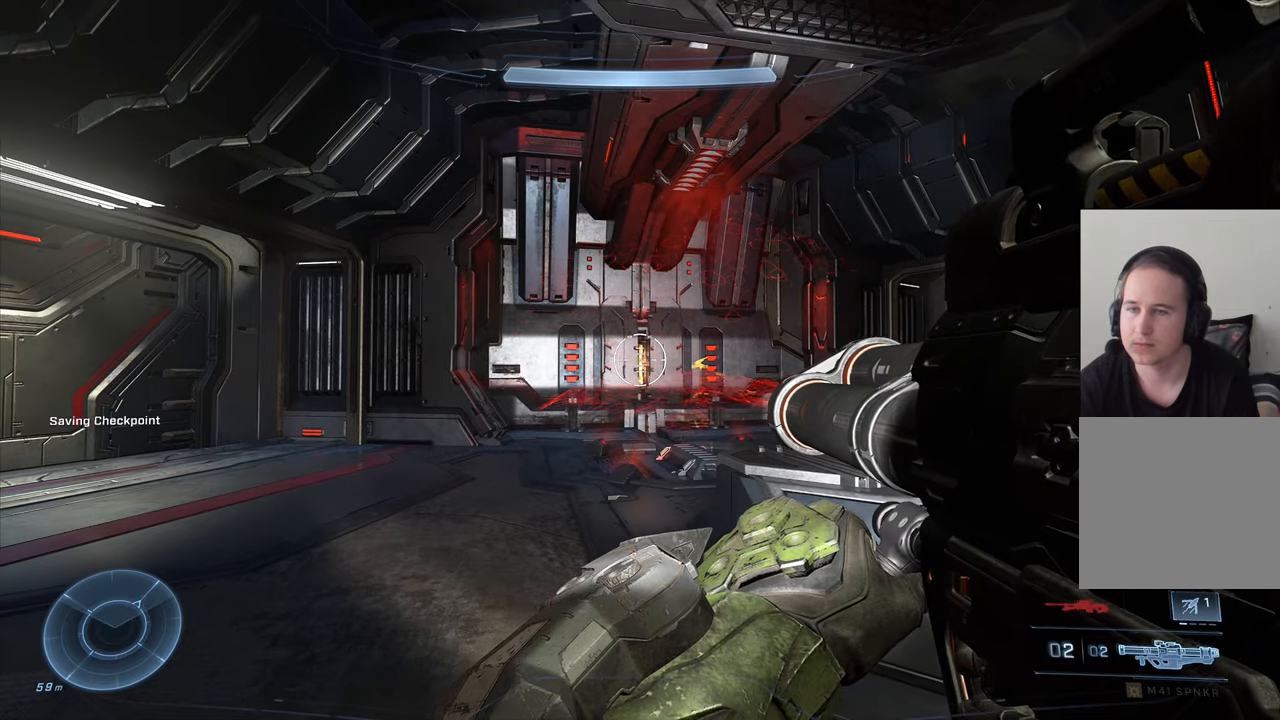
{"buttons": [], "left_stick": "up", "right_stick": "center", "events": [[500, "left_stick", "up"]]}
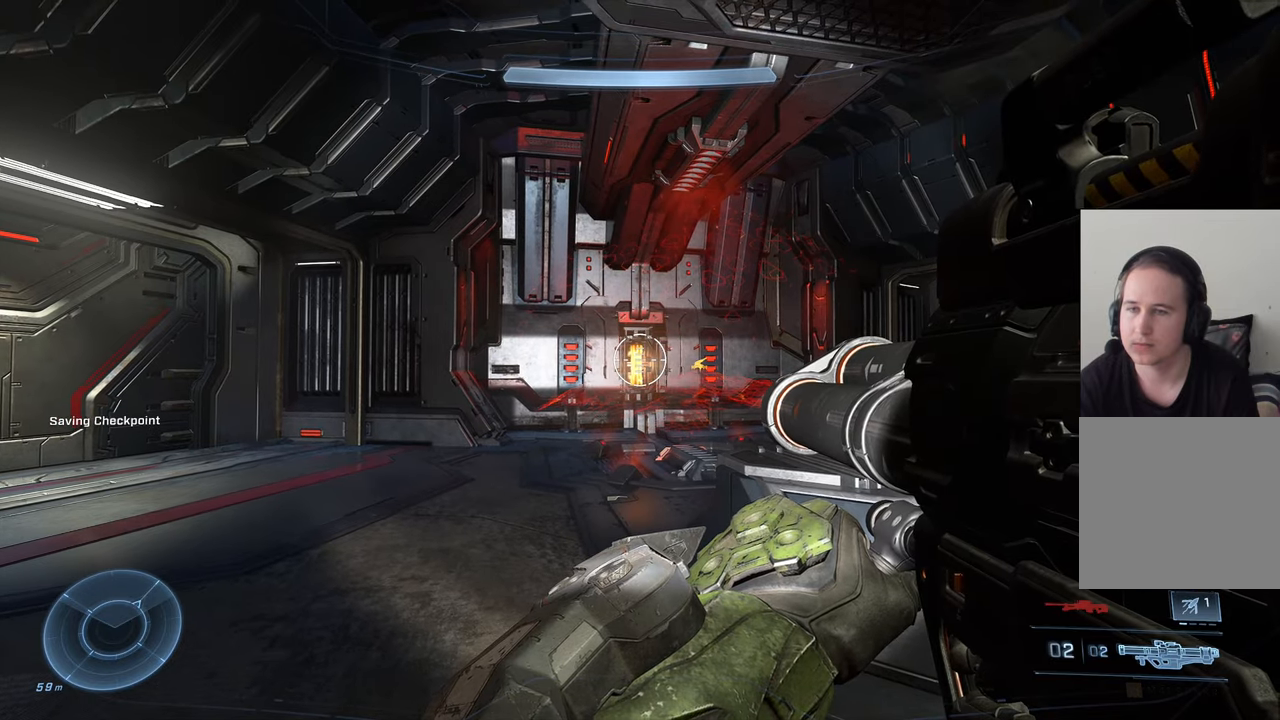
{"buttons": [], "left_stick": "down", "right_stick": "center", "events": [[183, "R2", "down"], [383, "R2", "up"], [383, "left_stick", "down"]]}
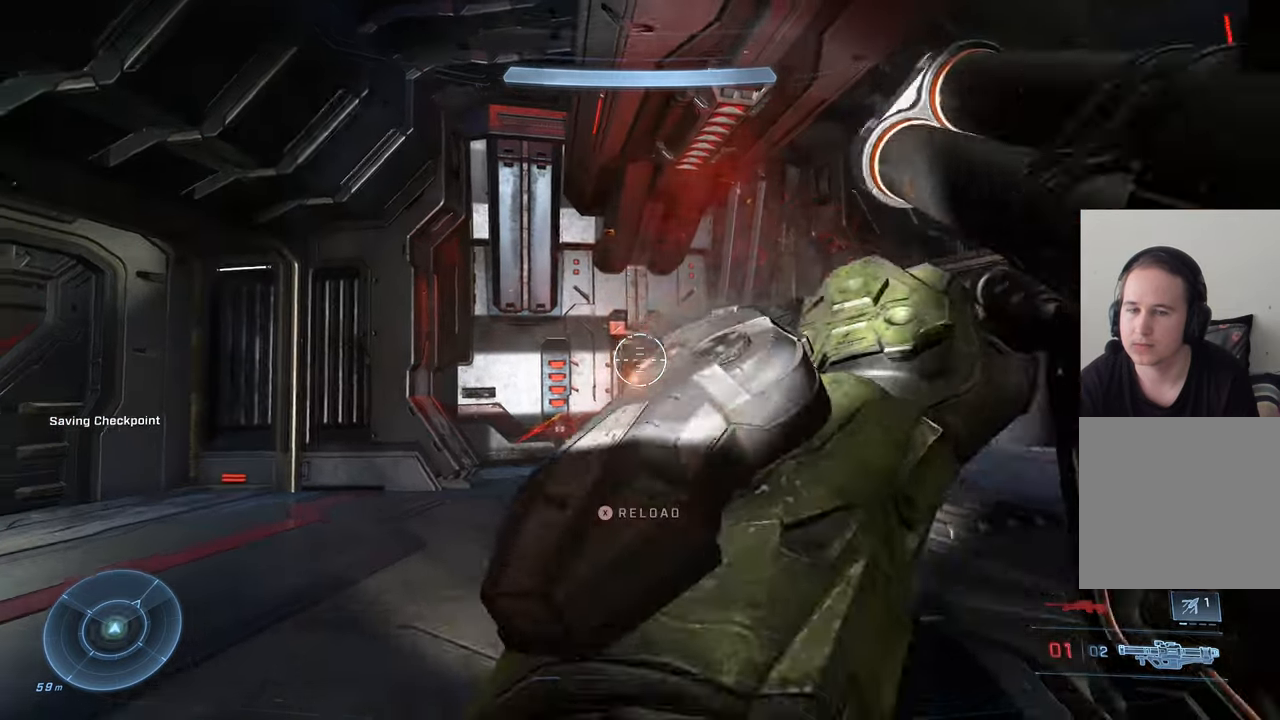
{"buttons": [], "left_stick": "center", "right_stick": "center", "events": [[283, "left_stick", "center"]]}
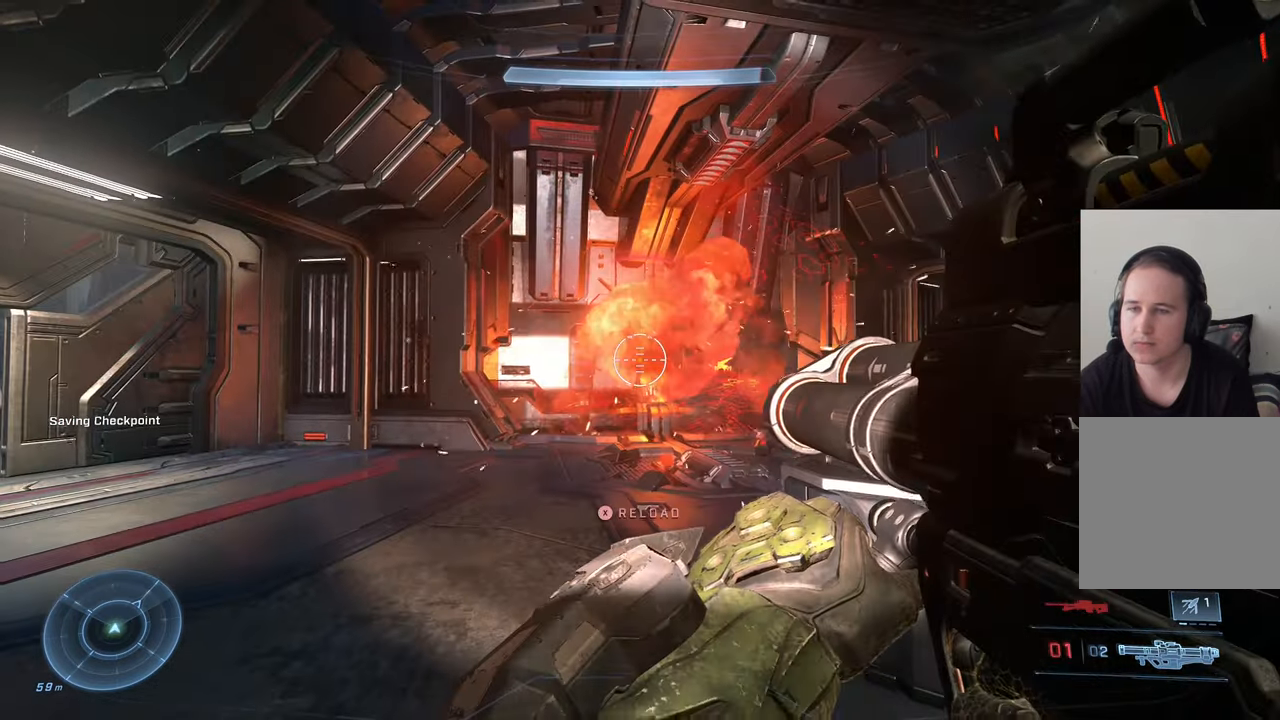
{"buttons": [], "left_stick": "up", "right_stick": "left", "events": [[250, "right_stick", "left"], [267, "left_stick", "up-left"], [483, "left_stick", "up"]]}
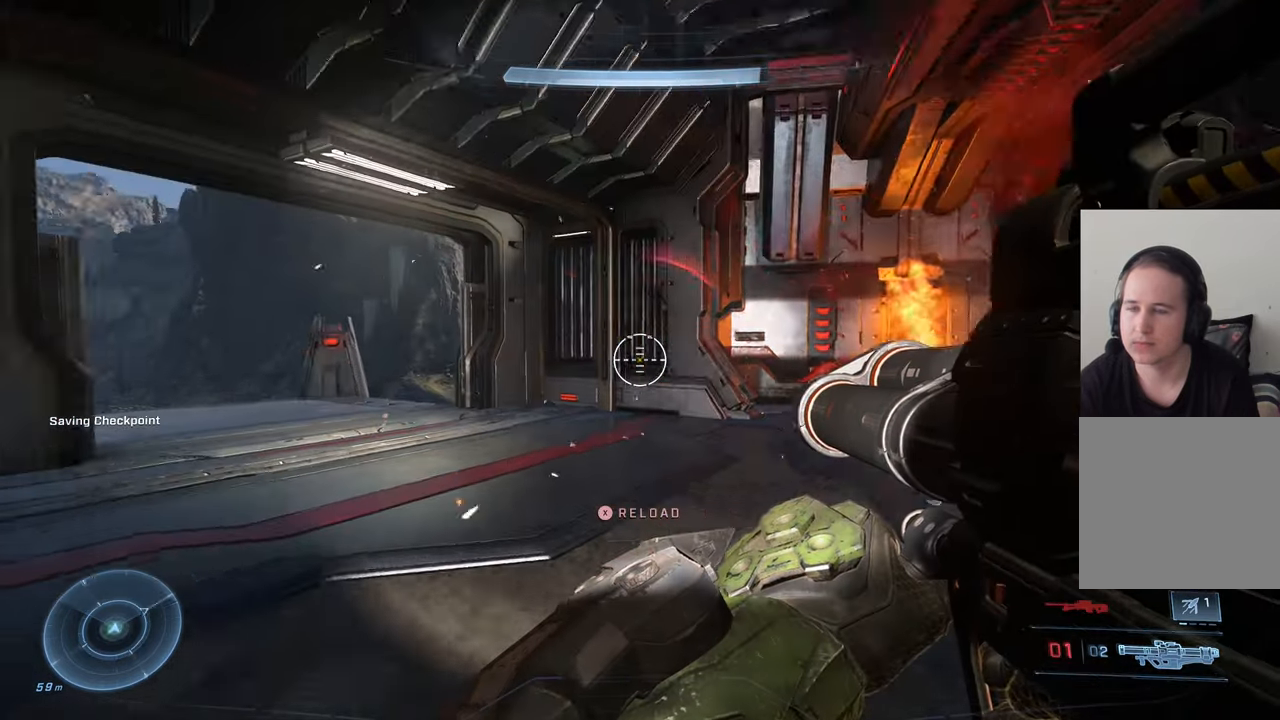
{"buttons": [], "left_stick": "up", "right_stick": "down", "events": [[183, "right_stick", "center"], [300, "A", "down"], [367, "A", "up"], [483, "right_stick", "down"]]}
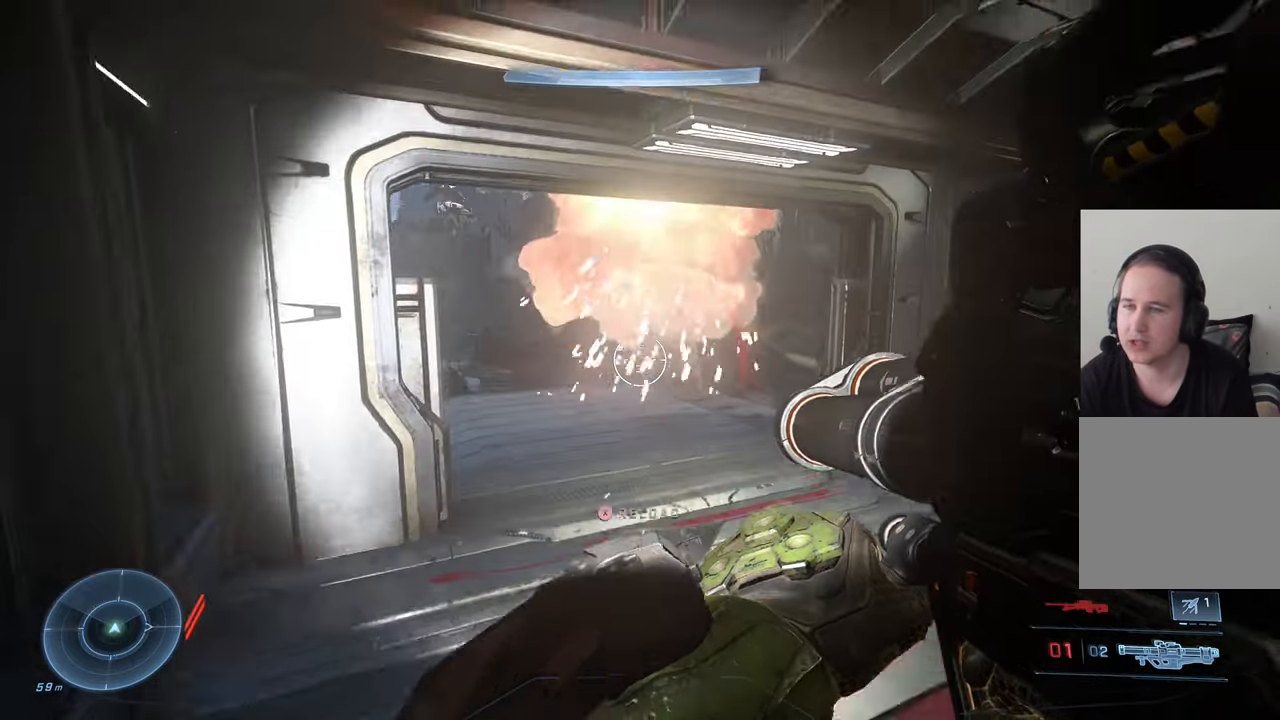
{"buttons": [], "left_stick": "up", "right_stick": "down-left", "events": [[150, "R3", "down"], [250, "R3", "up"], [283, "right_stick", "center"], [367, "right_stick", "left"], [417, "right_stick", "down-left"]]}
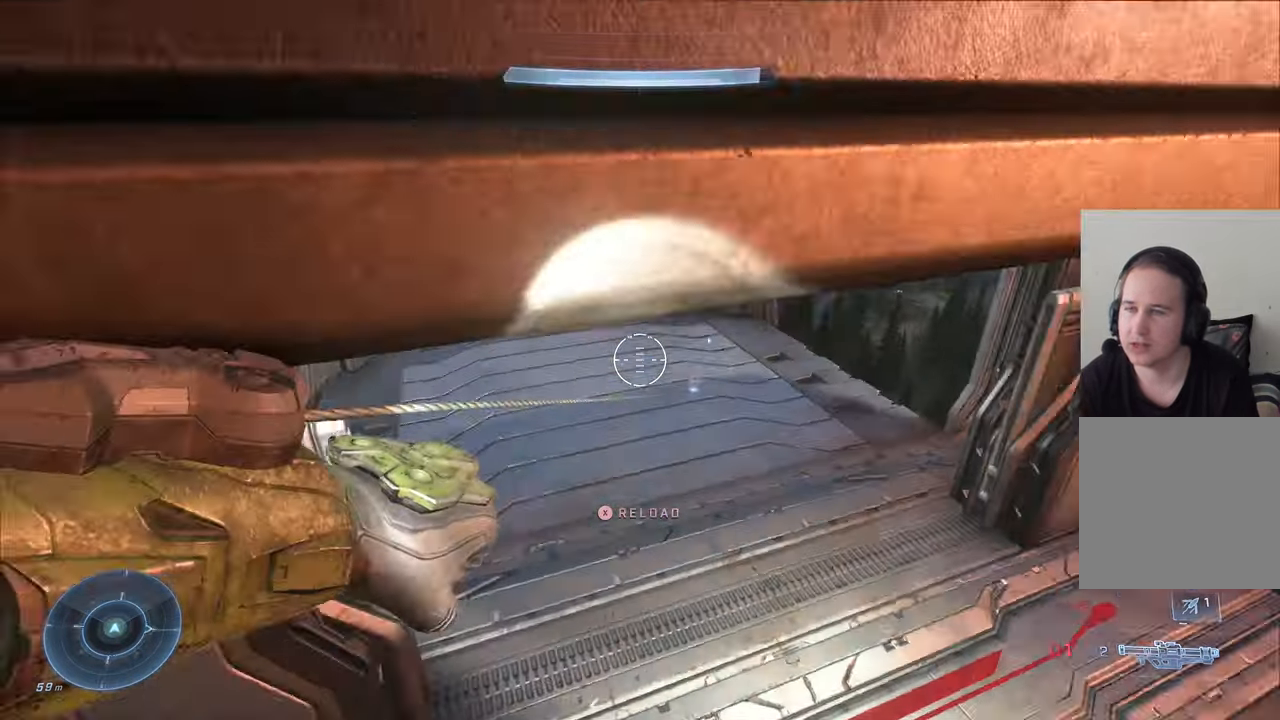
{"buttons": [], "left_stick": "up", "right_stick": "up-right", "events": [[150, "right_stick", "center"], [367, "right_stick", "up-right"]]}
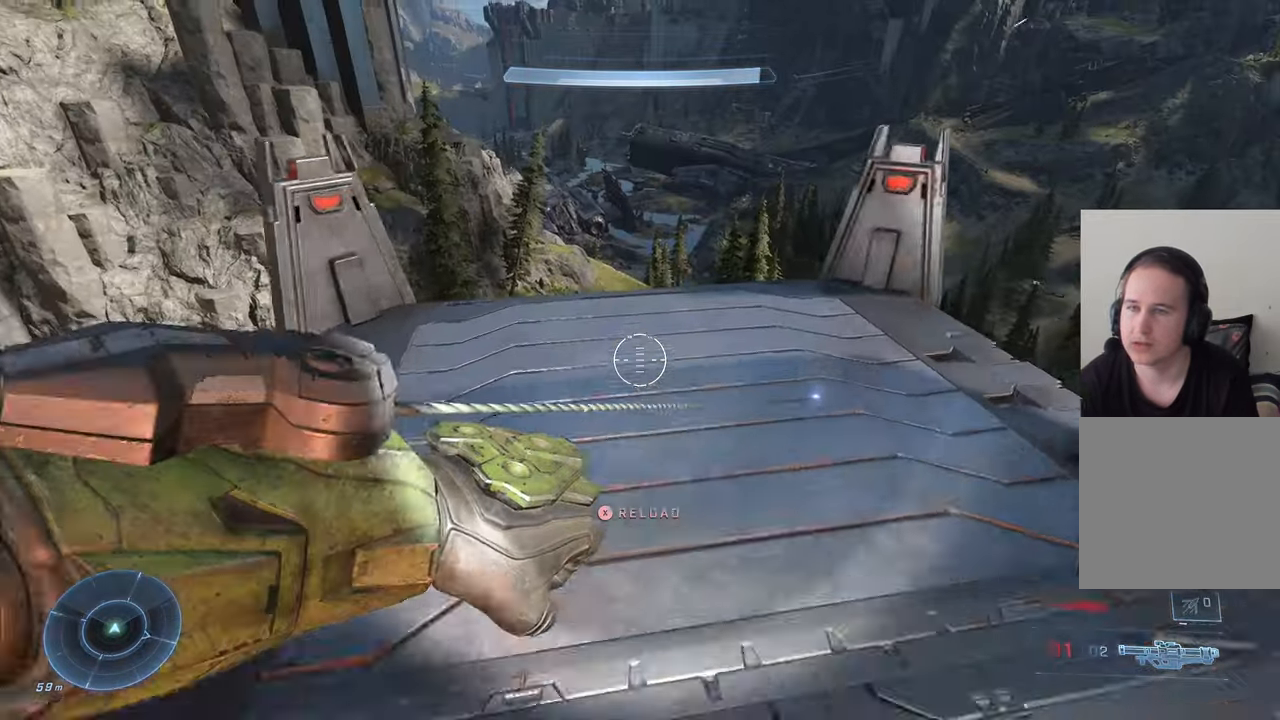
{"buttons": [], "left_stick": "center", "right_stick": "center", "events": [[50, "right_stick", "center"], [117, "right_stick", "down"], [283, "right_stick", "center"], [317, "left_stick", "center"]]}
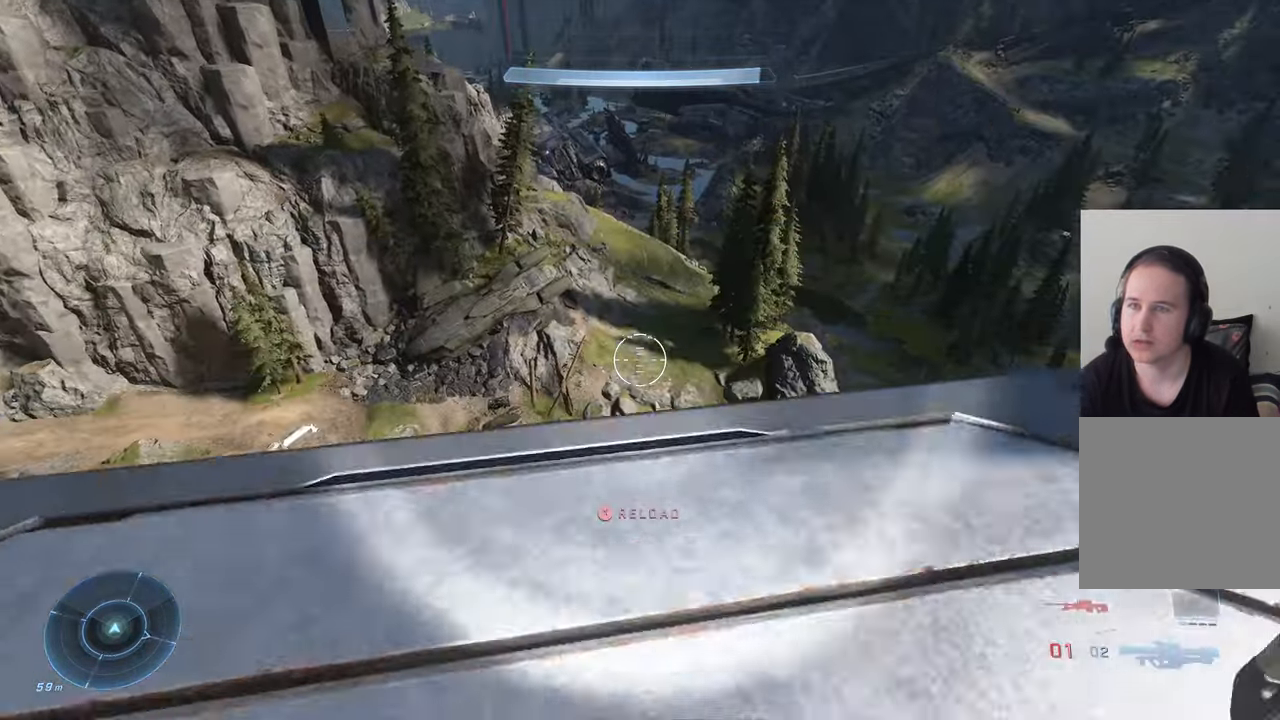
{"buttons": [], "left_stick": "down", "right_stick": "down", "events": [[67, "left_stick", "up"], [167, "left_stick", "up-right"], [400, "left_stick", "down-right"], [450, "left_stick", "down"], [484, "right_stick", "down"]]}
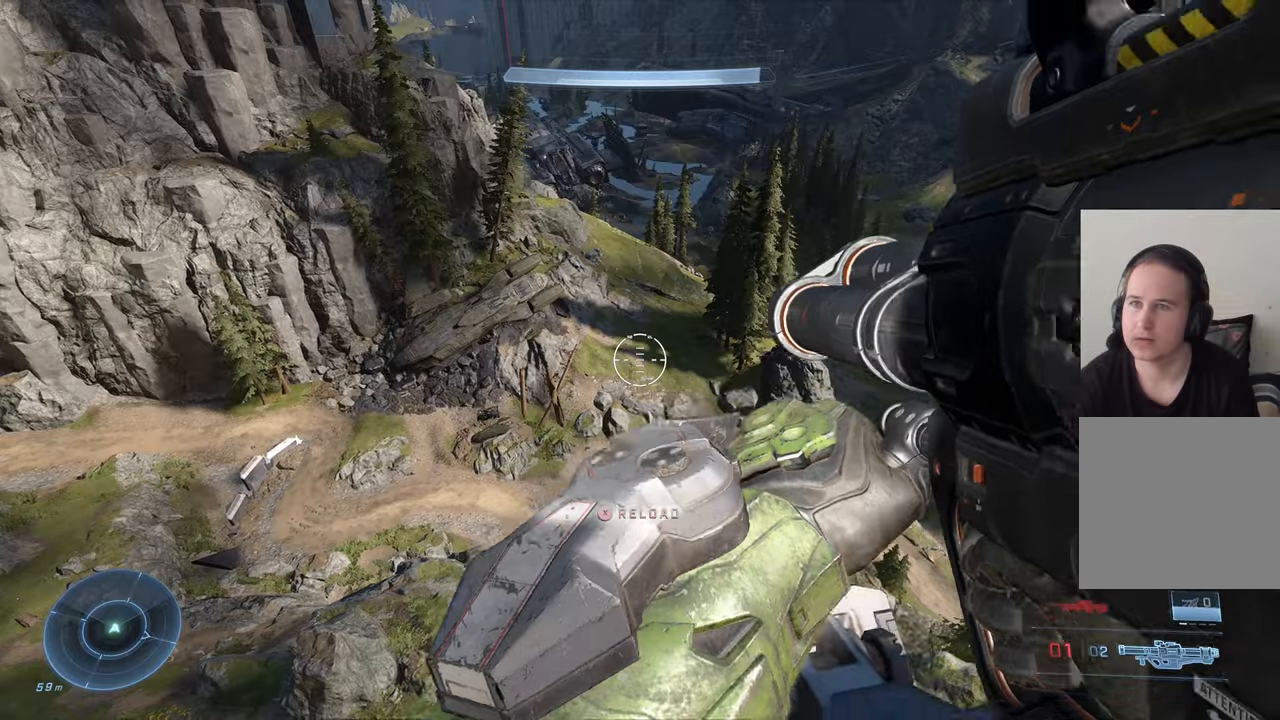
{"buttons": [], "left_stick": "up-left", "right_stick": "center", "events": [[50, "left_stick", "center"], [217, "left_stick", "up-left"], [400, "right_stick", "center"]]}
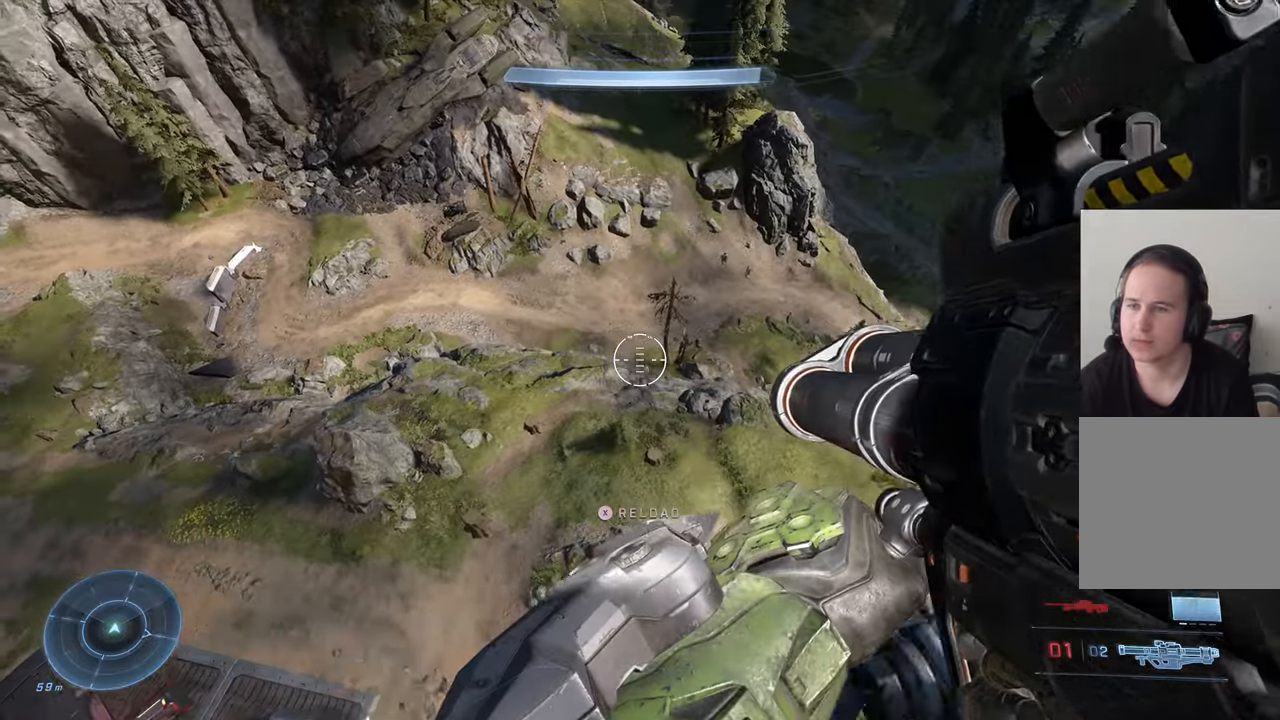
{"buttons": [], "left_stick": "up-left", "right_stick": "left", "events": [[34, "A", "down"], [134, "A", "up"], [434, "right_stick", "left"]]}
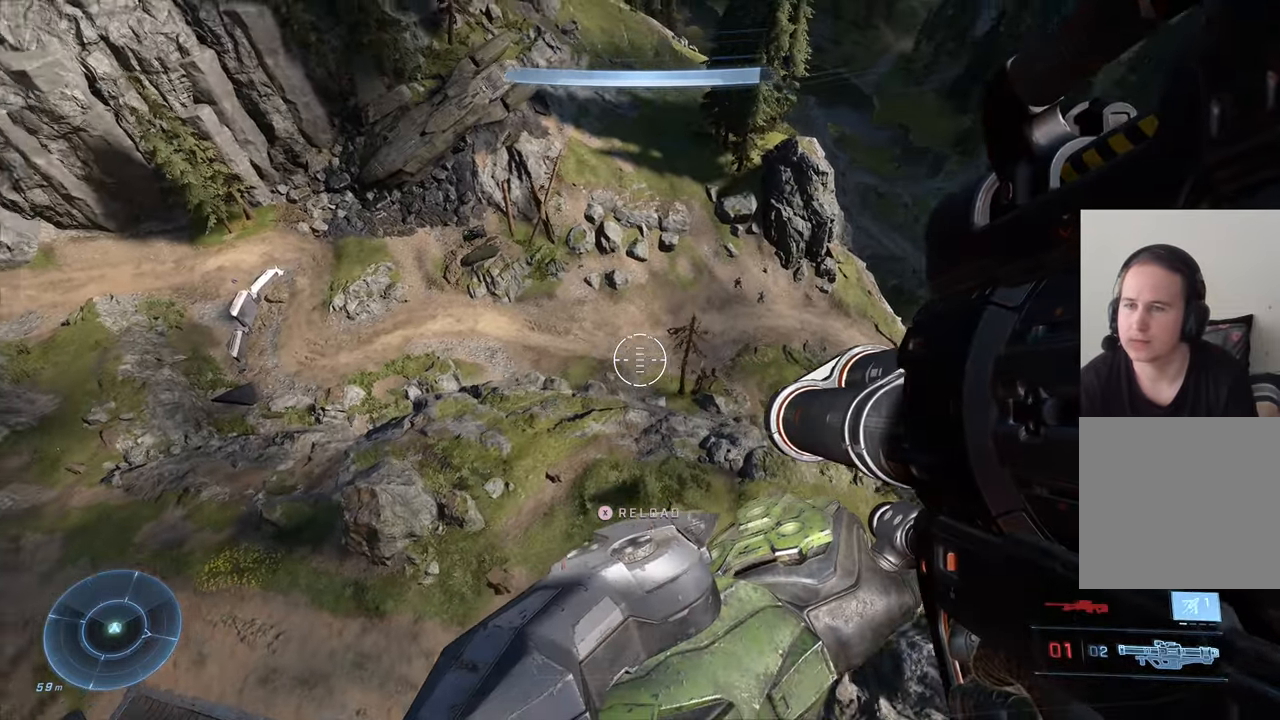
{"buttons": [], "left_stick": "up-left", "right_stick": "center", "events": [[150, "right_stick", "center"], [234, "right_stick", "right"], [434, "right_stick", "center"]]}
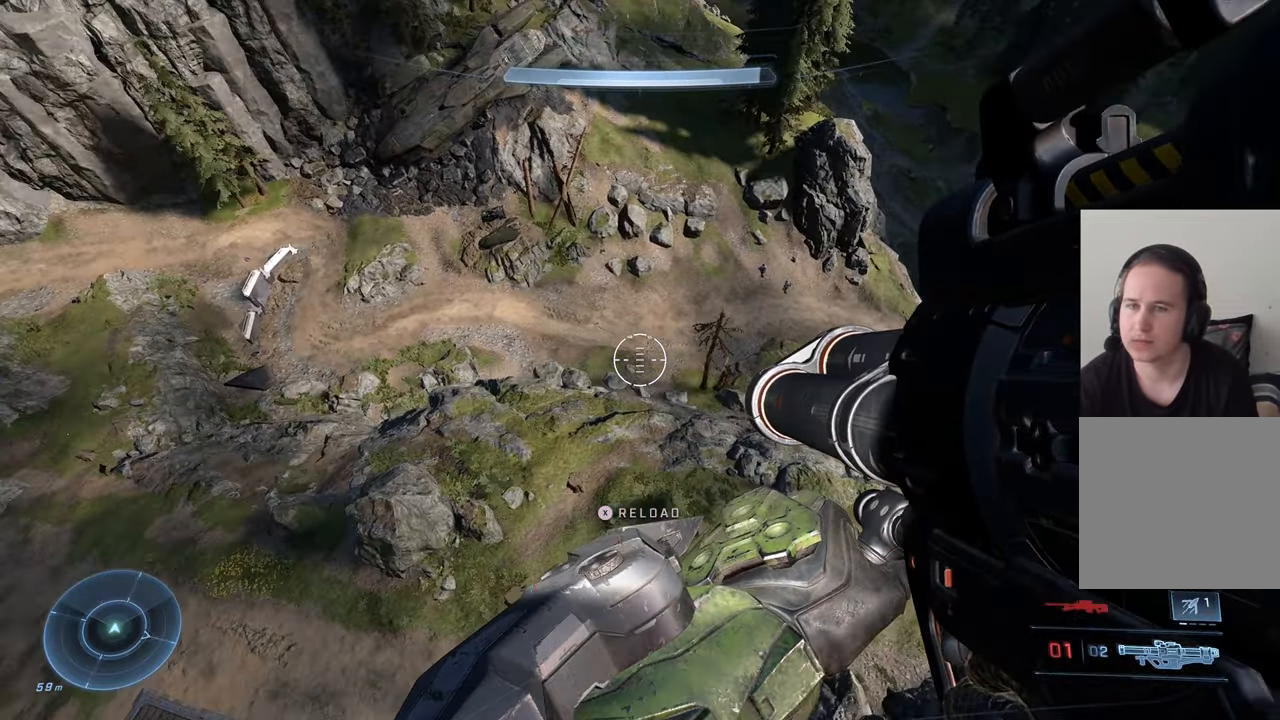
{"buttons": [], "left_stick": "up-left", "right_stick": "center", "events": [[167, "right_stick", "up-right"], [434, "right_stick", "center"]]}
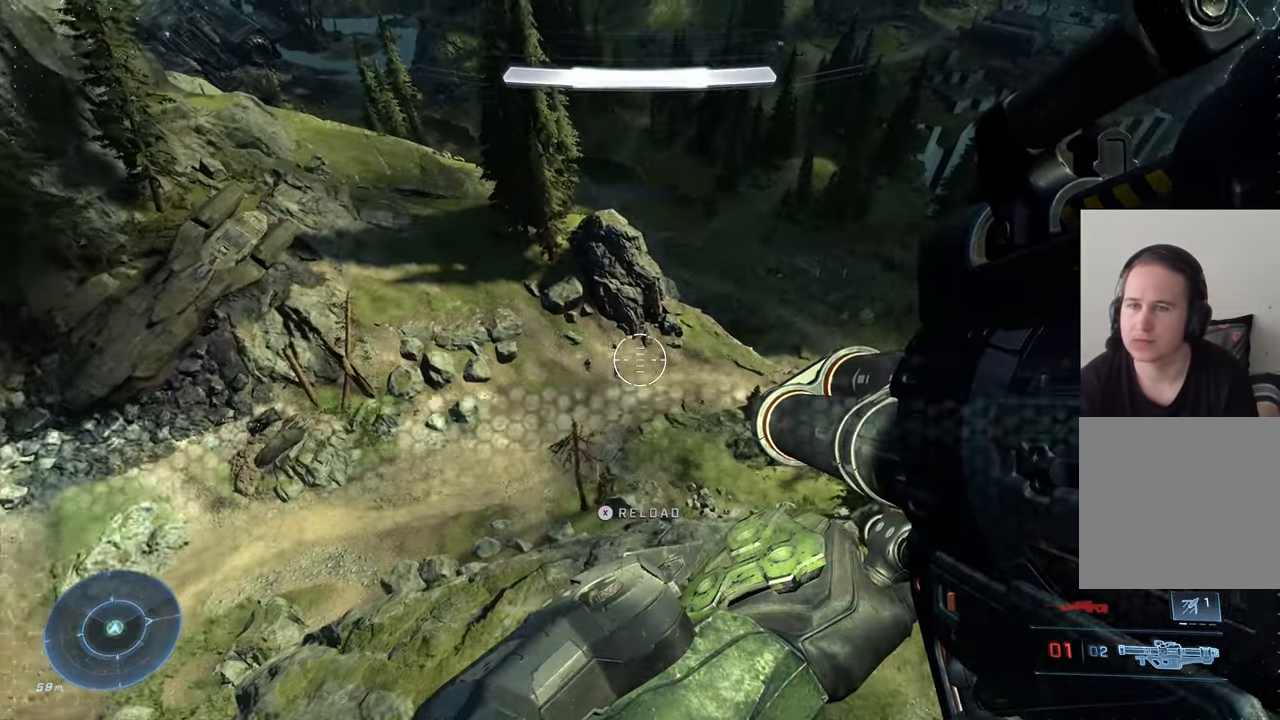
{"buttons": [], "left_stick": "up-left", "right_stick": "up", "events": [[184, "right_stick", "up-left"], [484, "right_stick", "up"]]}
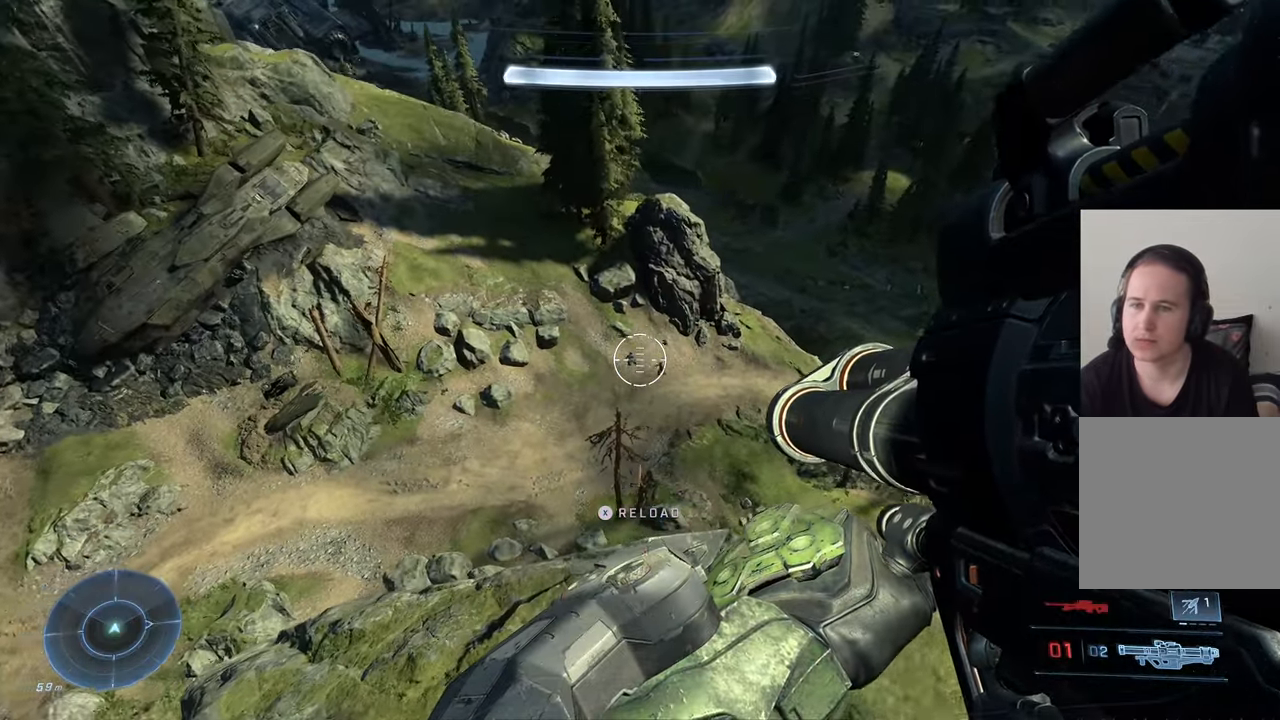
{"buttons": [], "left_stick": "up-left", "right_stick": "center", "events": [[184, "R2", "down"], [184, "left_stick", "up"], [317, "right_stick", "center"], [384, "R2", "up"], [484, "left_stick", "up-left"]]}
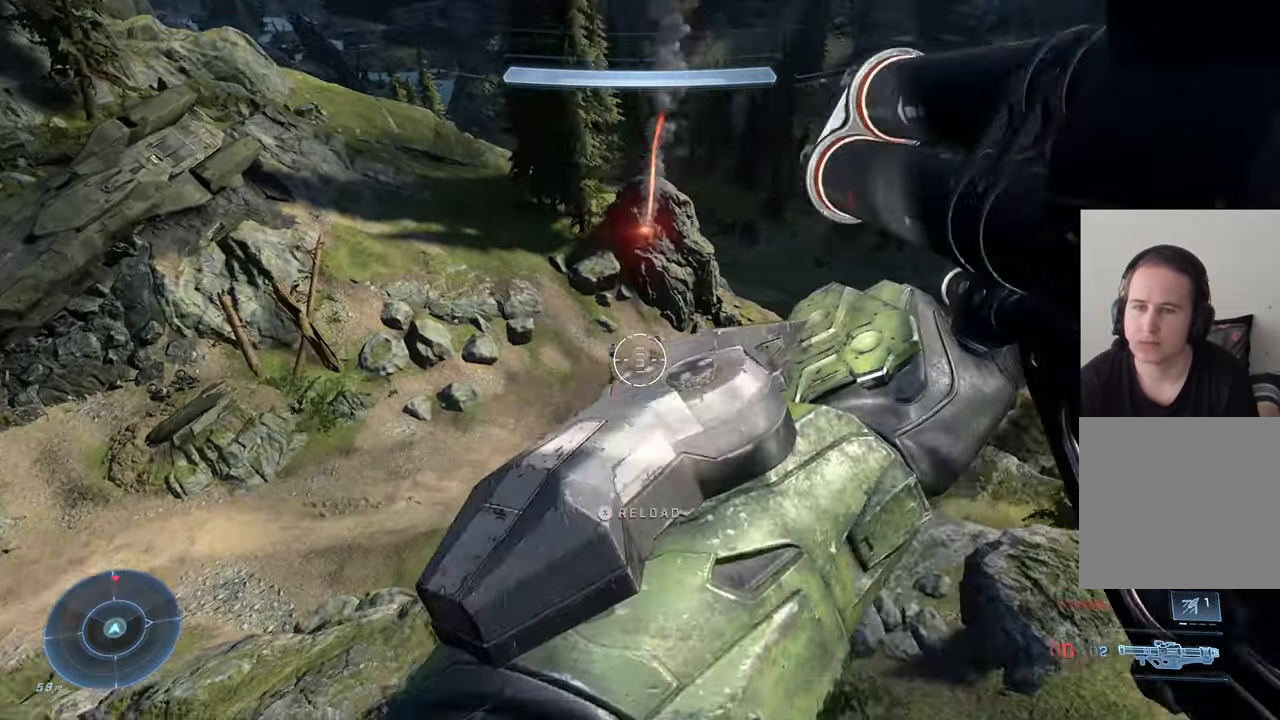
{"buttons": [], "left_stick": "up-left", "right_stick": "center", "events": []}
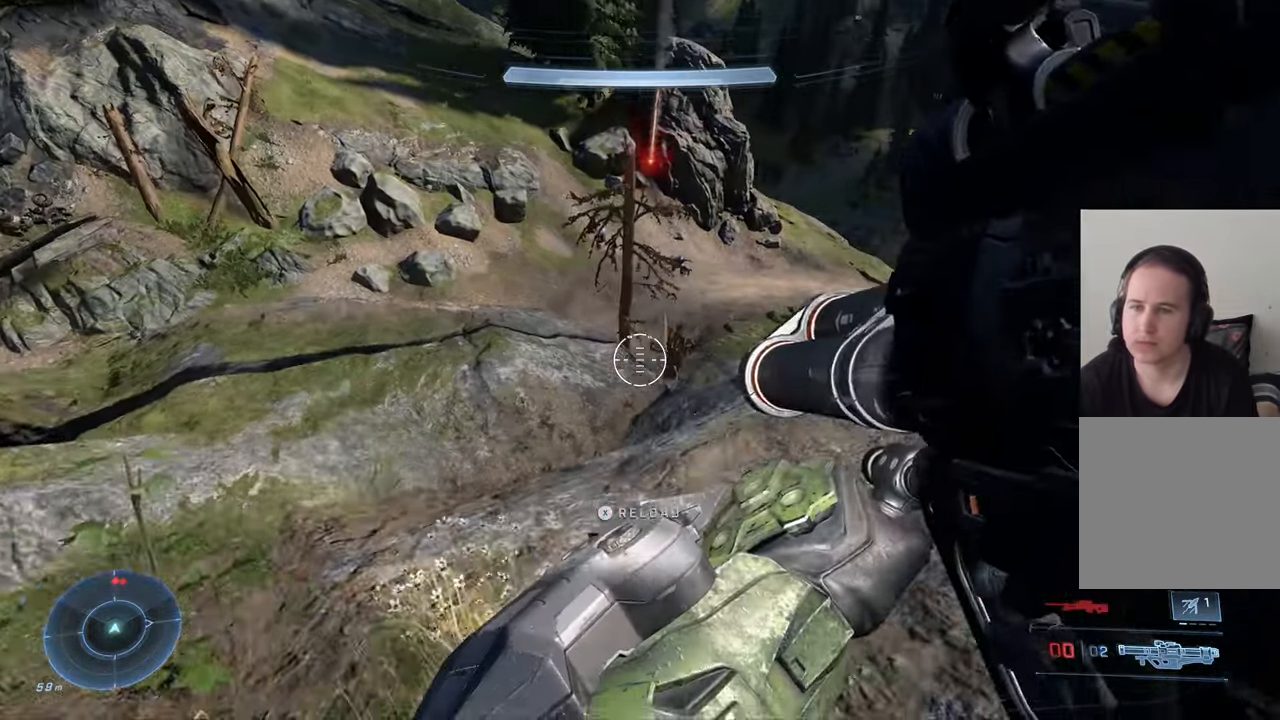
{"buttons": [], "left_stick": "up-left", "right_stick": "center", "events": []}
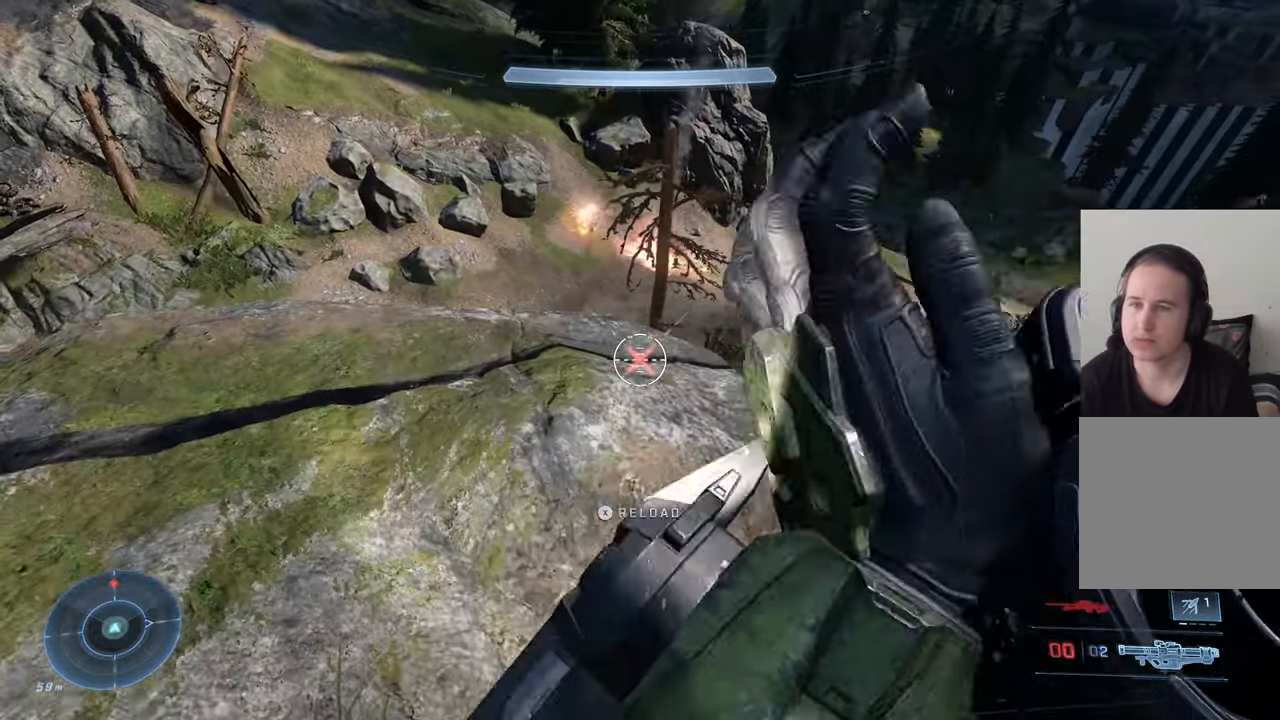
{"buttons": [], "left_stick": "up-left", "right_stick": "center", "events": []}
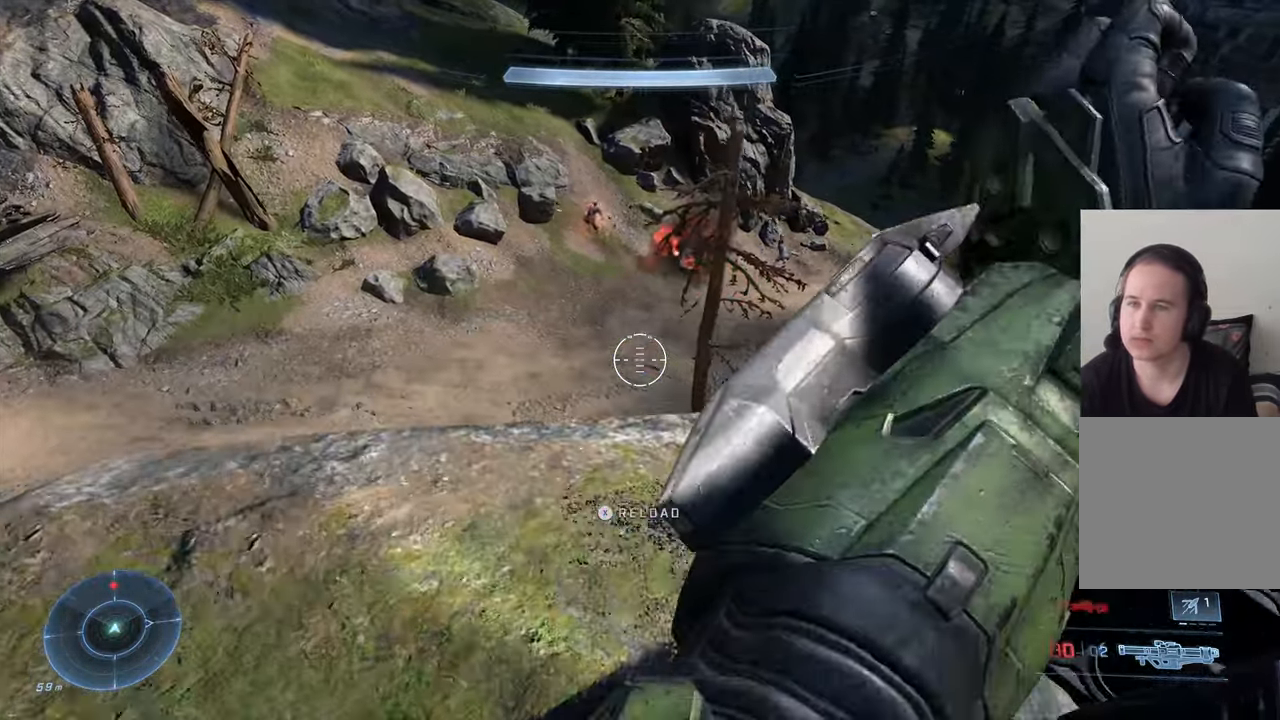
{"buttons": ["A"], "left_stick": "up-left", "right_stick": "center", "events": [[100, "right_stick", "left"], [150, "right_stick", "center"], [484, "A", "down"]]}
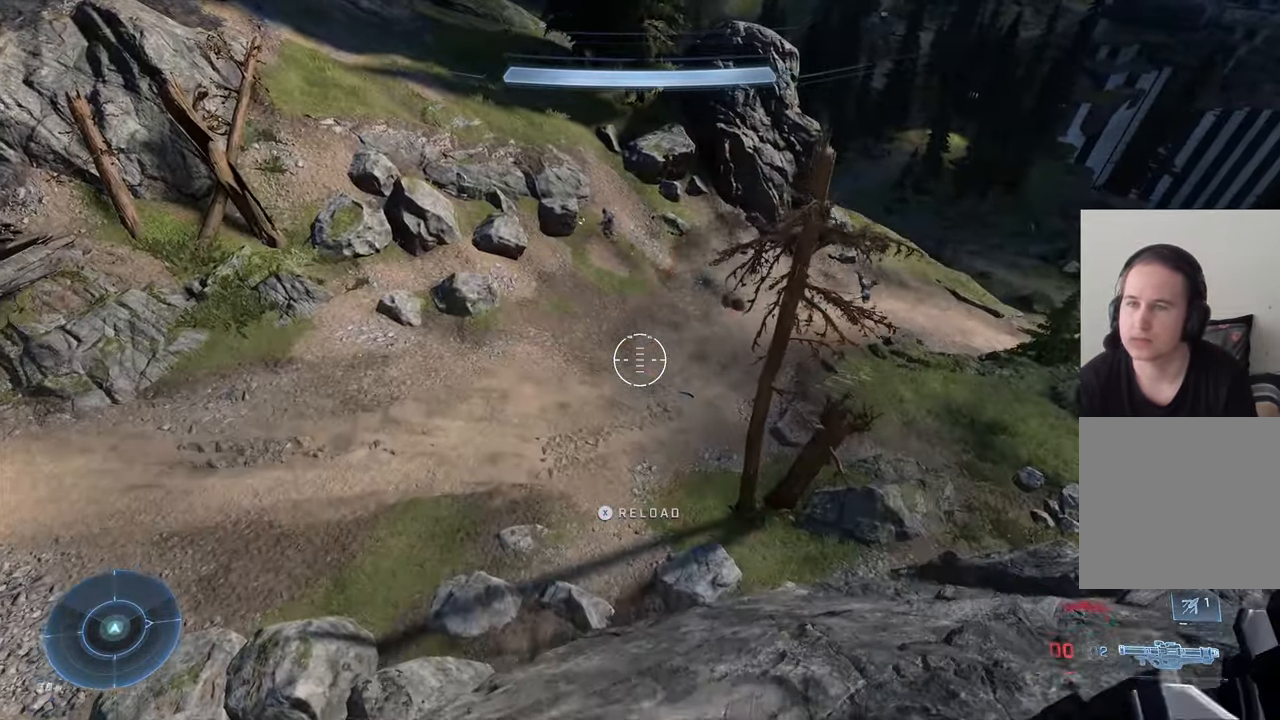
{"buttons": [], "left_stick": "up", "right_stick": "center", "events": [[66, "A", "up"], [316, "left_stick", "up"], [316, "right_stick", "up"], [483, "right_stick", "center"]]}
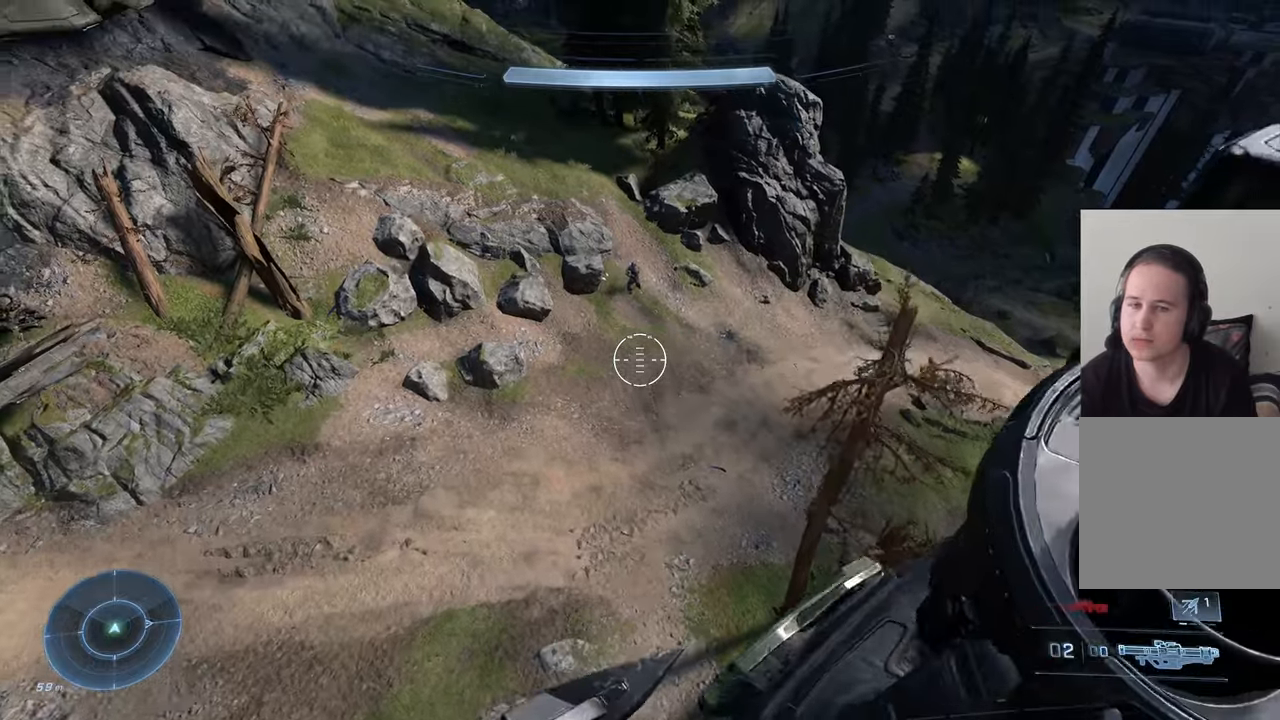
{"buttons": [], "left_stick": "up", "right_stick": "center", "events": [[183, "right_stick", "up-left"], [383, "right_stick", "center"]]}
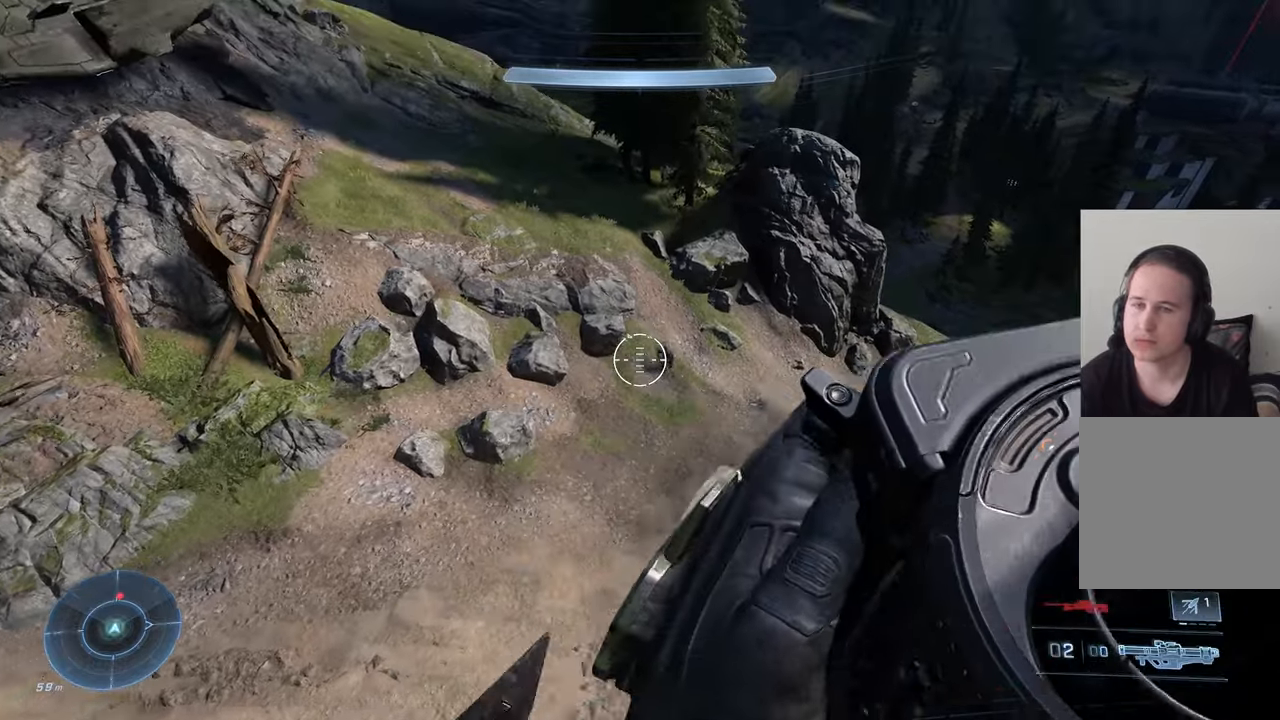
{"buttons": [], "left_stick": "up", "right_stick": "right", "events": [[50, "right_stick", "up"], [216, "right_stick", "up-right"], [366, "right_stick", "right"]]}
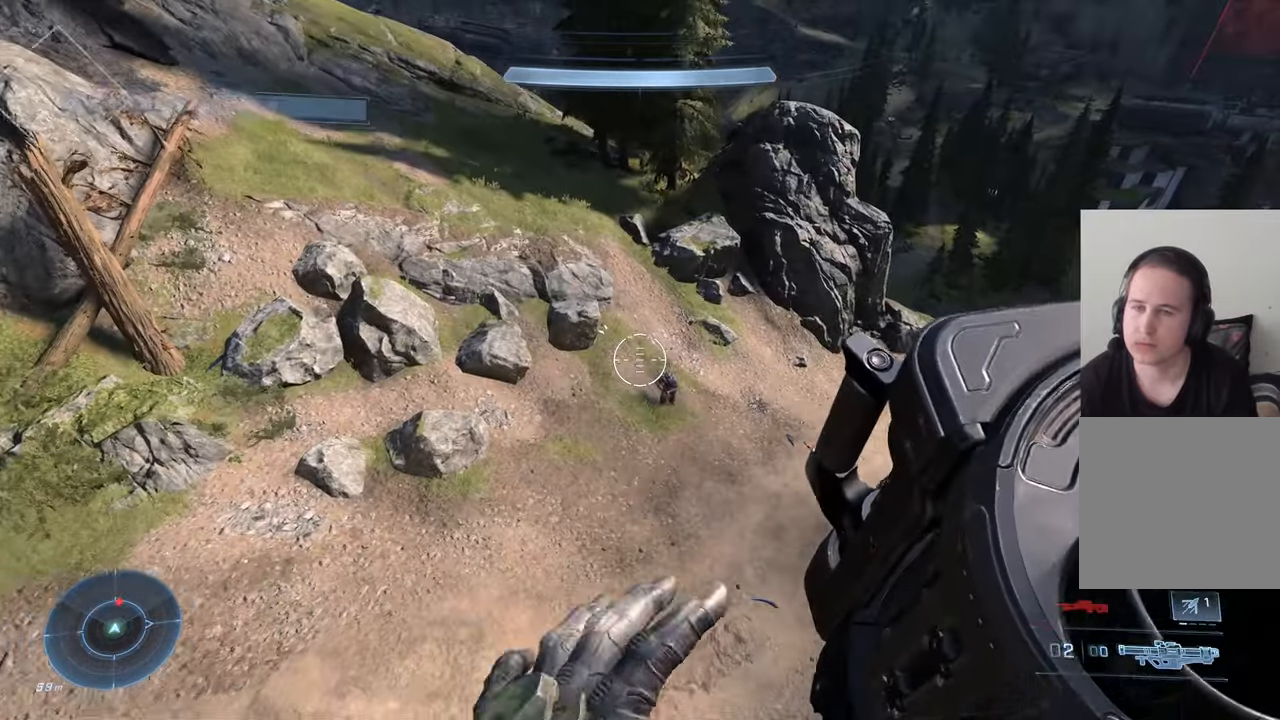
{"buttons": [], "left_stick": "up-right", "right_stick": "up-right", "events": [[166, "right_stick", "up-right"], [316, "left_stick", "up-right"]]}
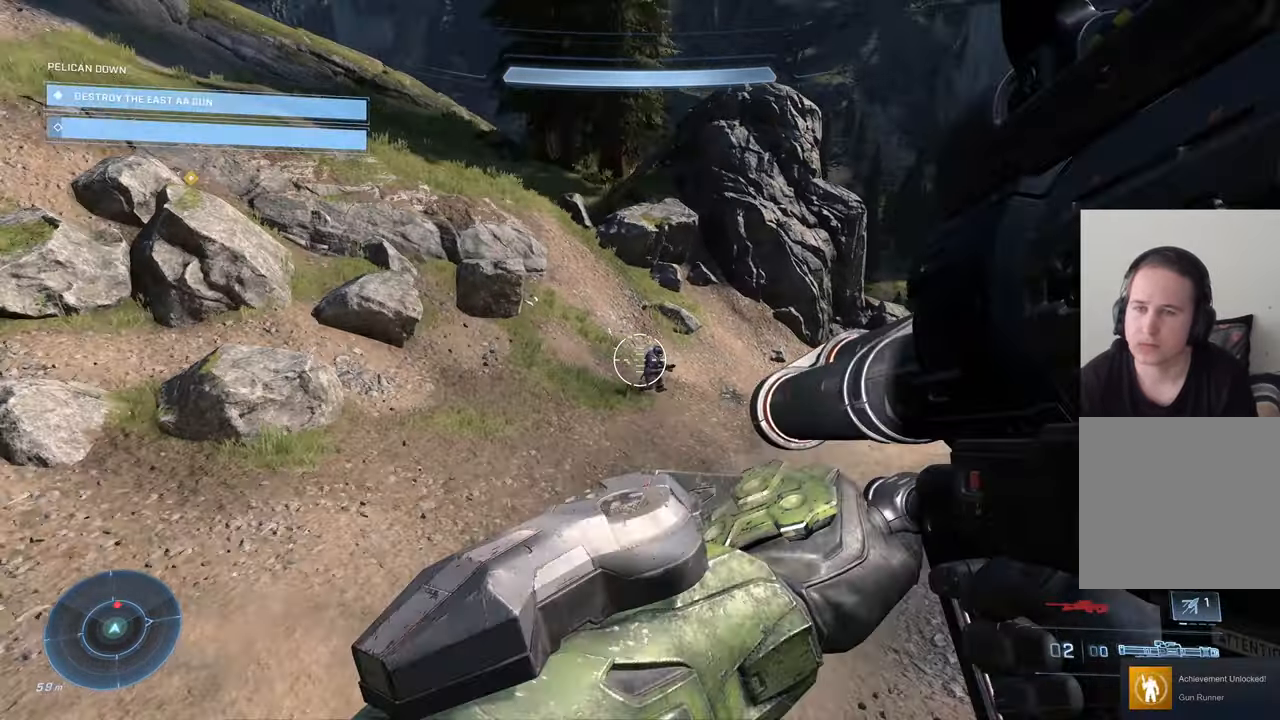
{"buttons": [], "left_stick": "up", "right_stick": "center", "events": [[50, "R3", "down"], [266, "R3", "up"], [383, "left_stick", "up"], [416, "right_stick", "center"]]}
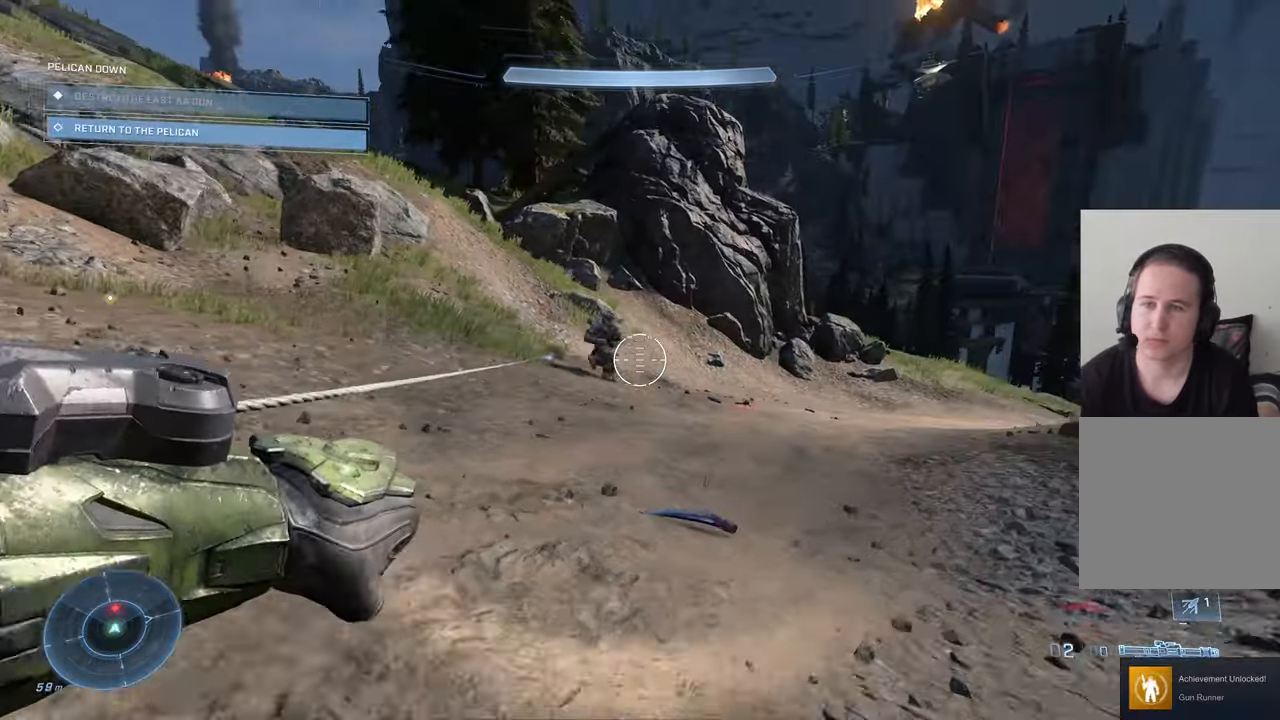
{"buttons": [], "left_stick": "up", "right_stick": "center", "events": [[16, "right_stick", "up"], [233, "right_stick", "up-left"], [283, "left_stick", "up-left"], [466, "left_stick", "up"], [466, "right_stick", "center"]]}